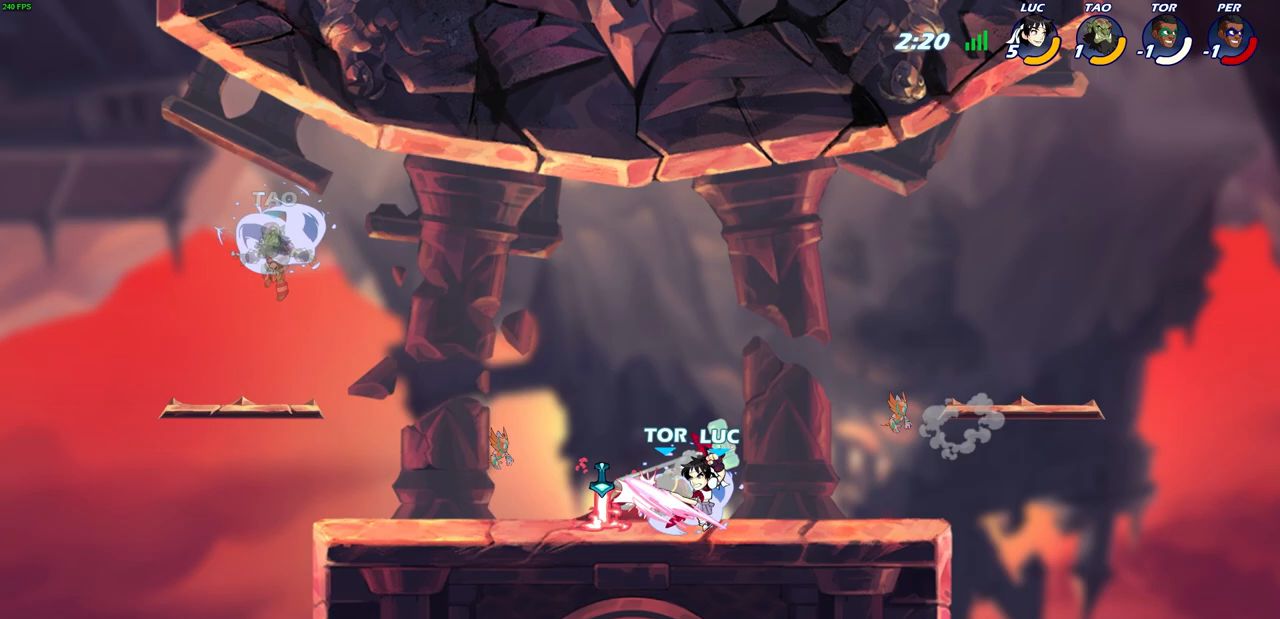
Gameplay with a controller (PlayStation layout); each line is a JSON object with the inputs held at the frame after it. "events" lists button and stick changes between this image and that frame as [ms after this image, input, new state], when the widget could be followed in between.
{"buttons": [], "left_stick": "left", "right_stick": "center", "events": []}
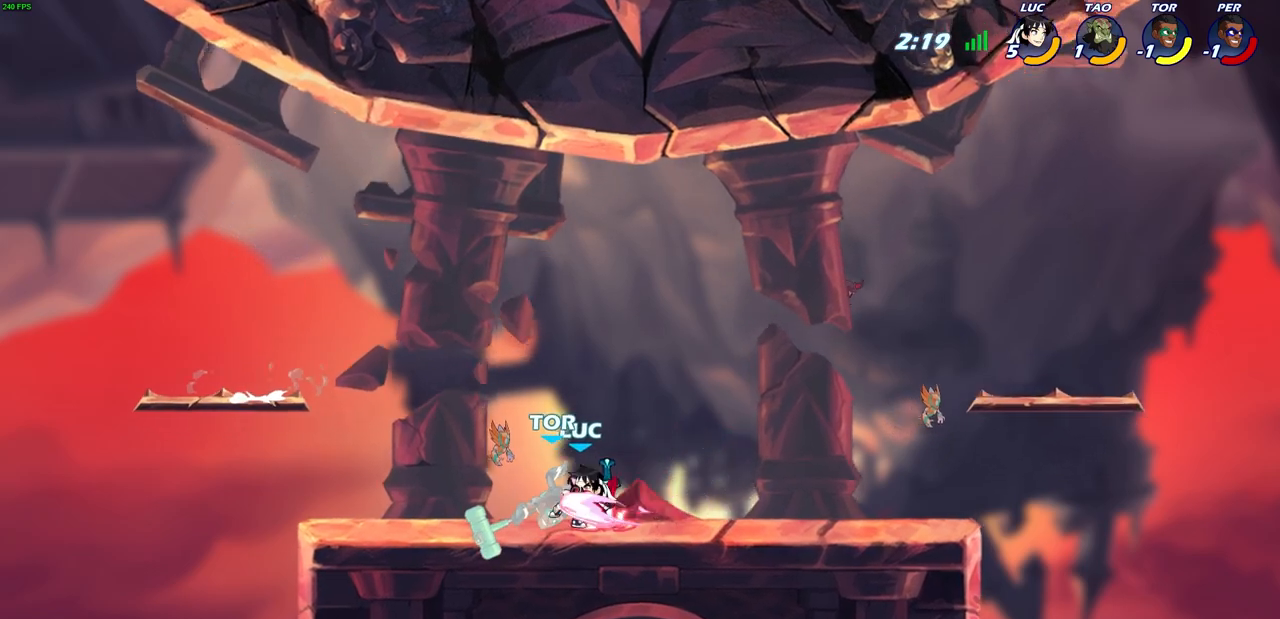
{"buttons": ["R2"], "left_stick": "left", "right_stick": "center", "events": [[417, "R2", "down"]]}
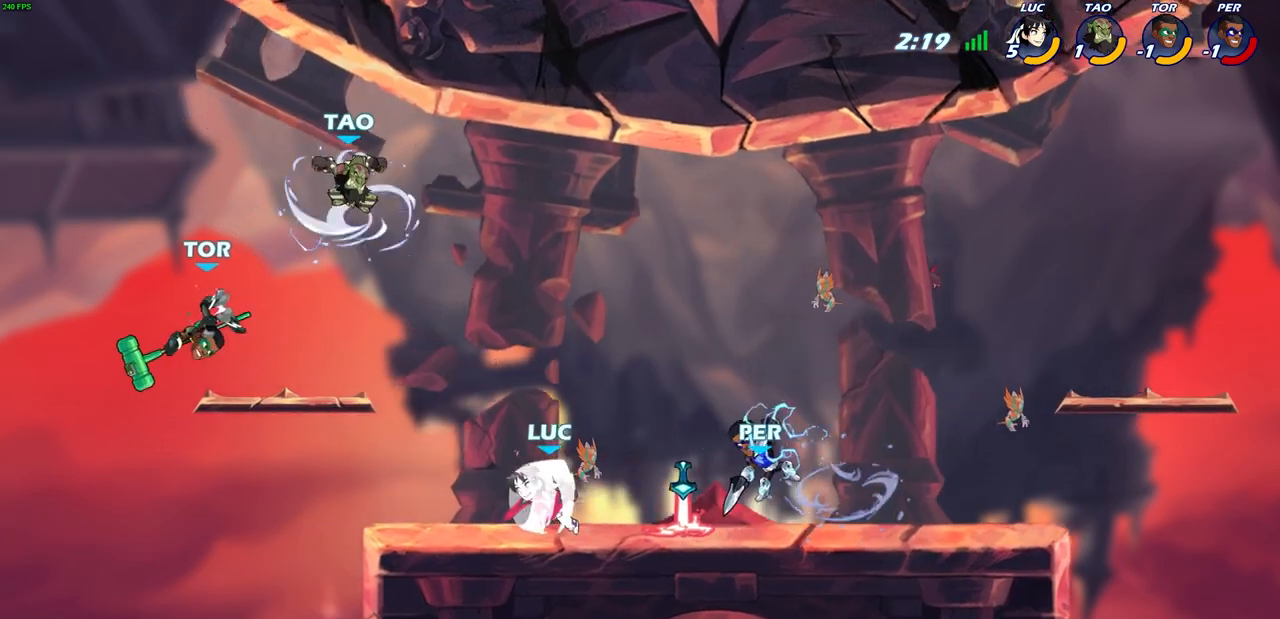
{"buttons": [], "left_stick": "right", "right_stick": "center", "events": [[133, "R2", "up"], [150, "left_stick", "right"], [200, "CIRCLE", "down"], [417, "CIRCLE", "up"]]}
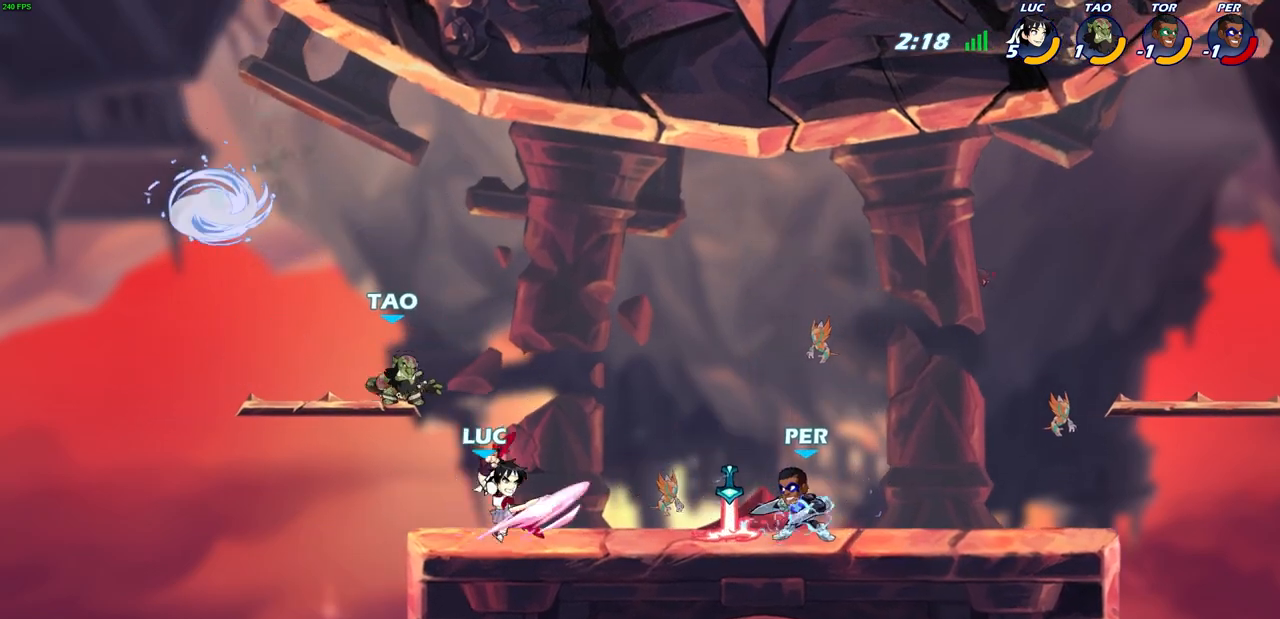
{"buttons": [], "left_stick": "right", "right_stick": "center", "events": []}
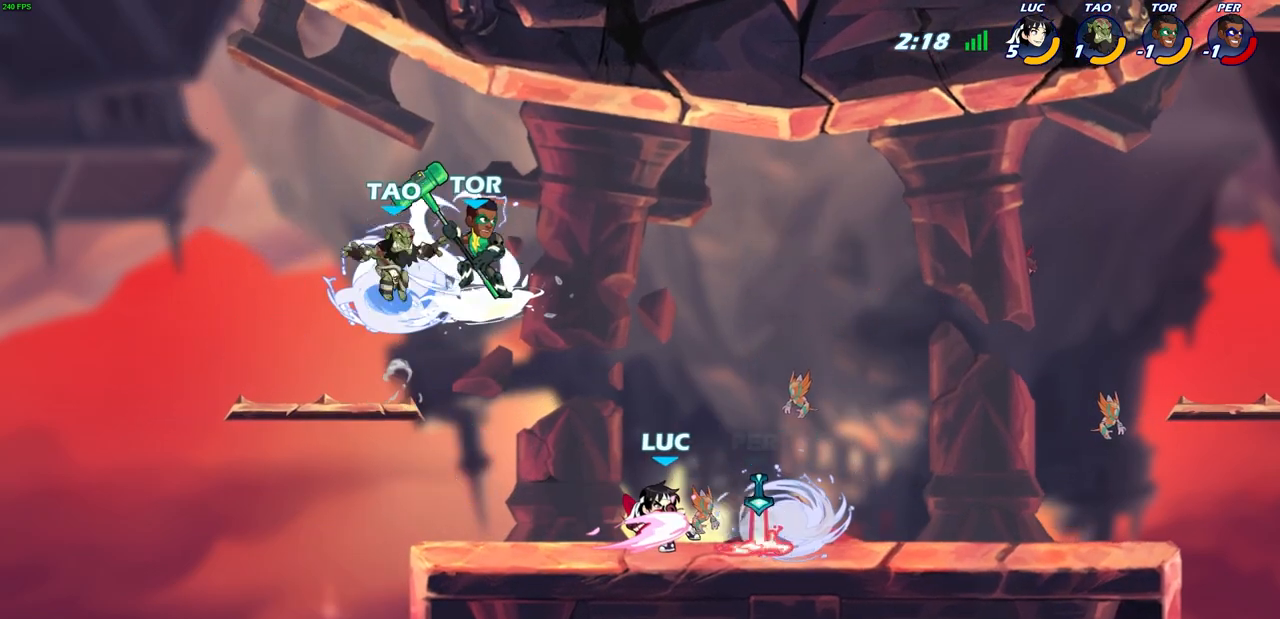
{"buttons": ["R2"], "left_stick": "right", "right_stick": "center", "events": [[383, "R2", "down"]]}
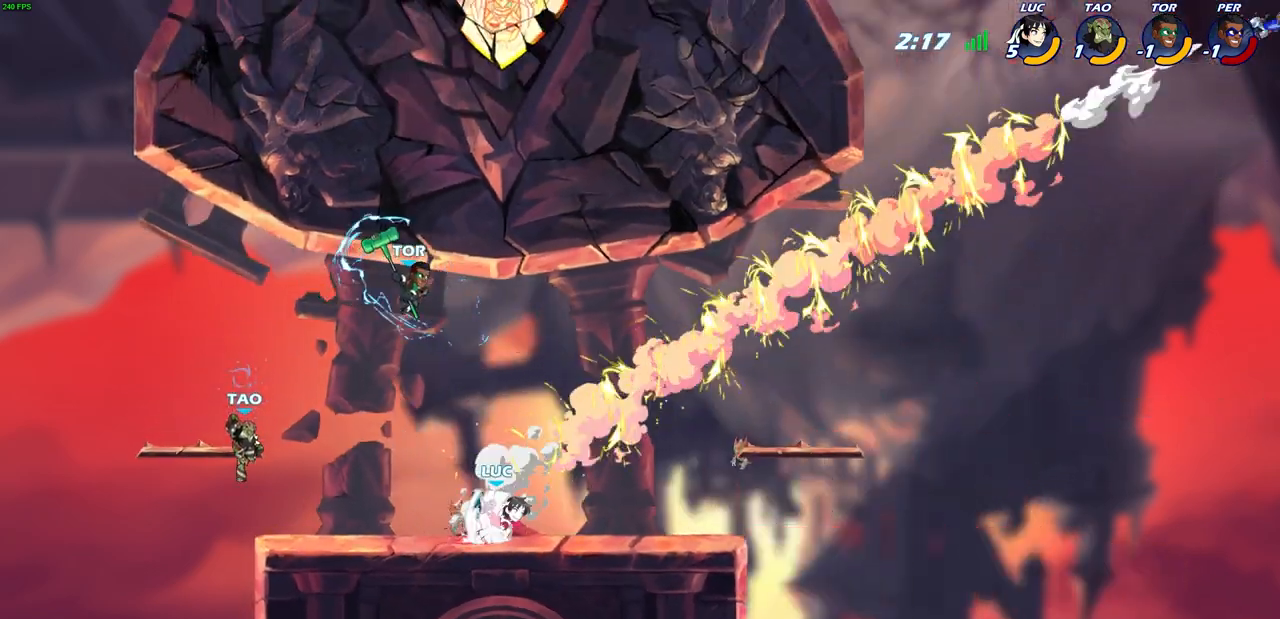
{"buttons": ["R2"], "left_stick": "left", "right_stick": "center", "events": [[100, "R2", "up"], [200, "left_stick", "left"], [500, "R2", "down"]]}
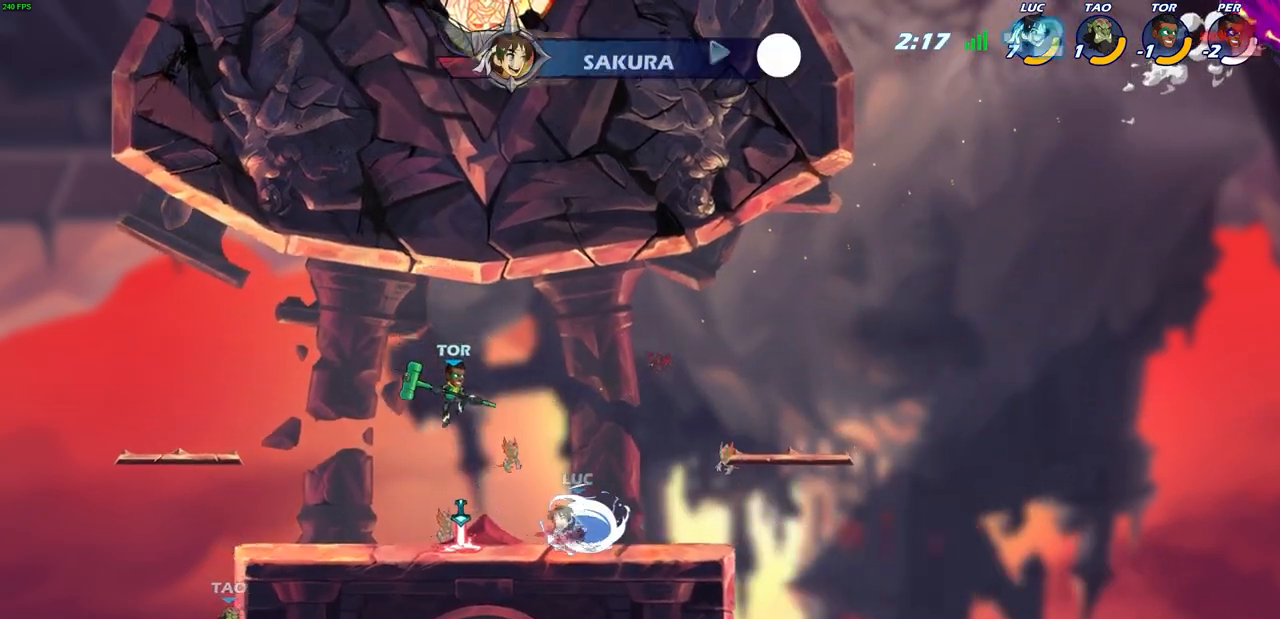
{"buttons": [], "left_stick": "left", "right_stick": "center", "events": [[83, "CIRCLE", "down"], [133, "R2", "up"], [167, "CIRCLE", "up"]]}
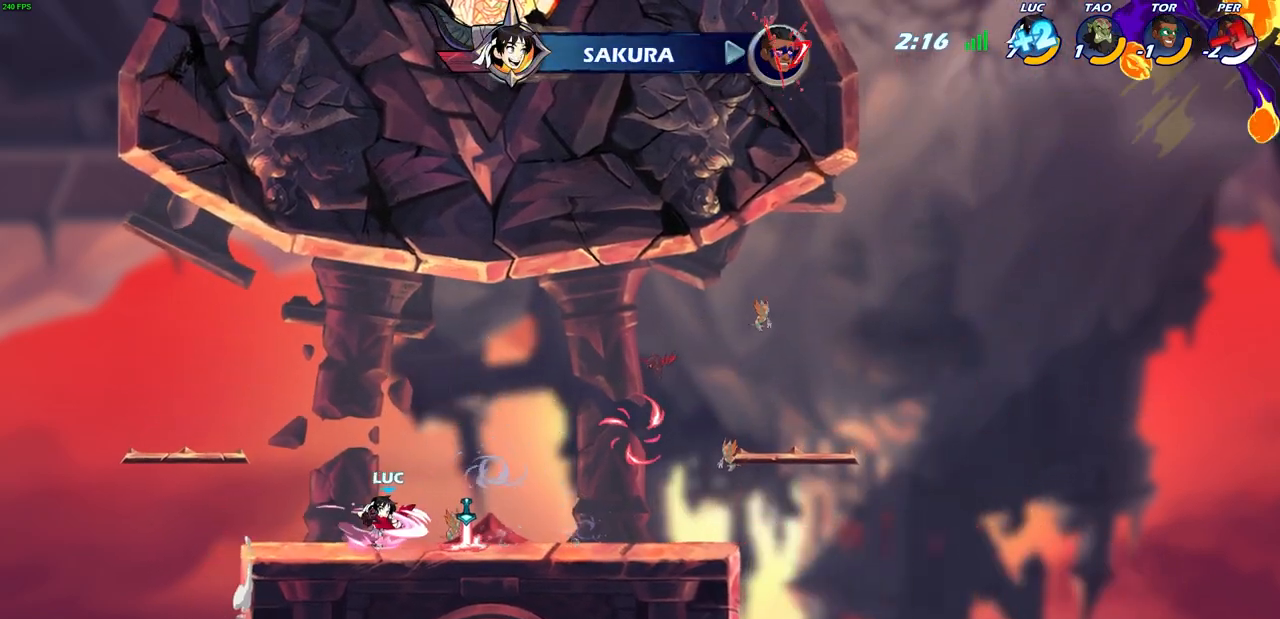
{"buttons": [], "left_stick": "left", "right_stick": "center", "events": []}
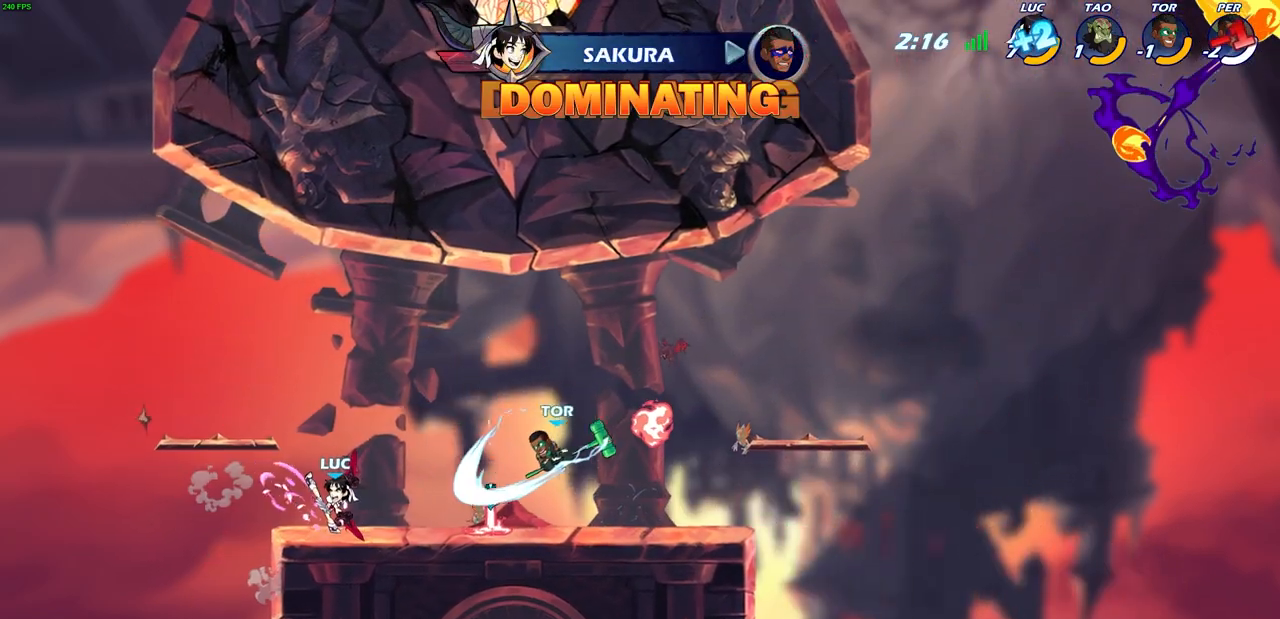
{"buttons": [], "left_stick": "right", "right_stick": "center", "events": [[417, "left_stick", "right"]]}
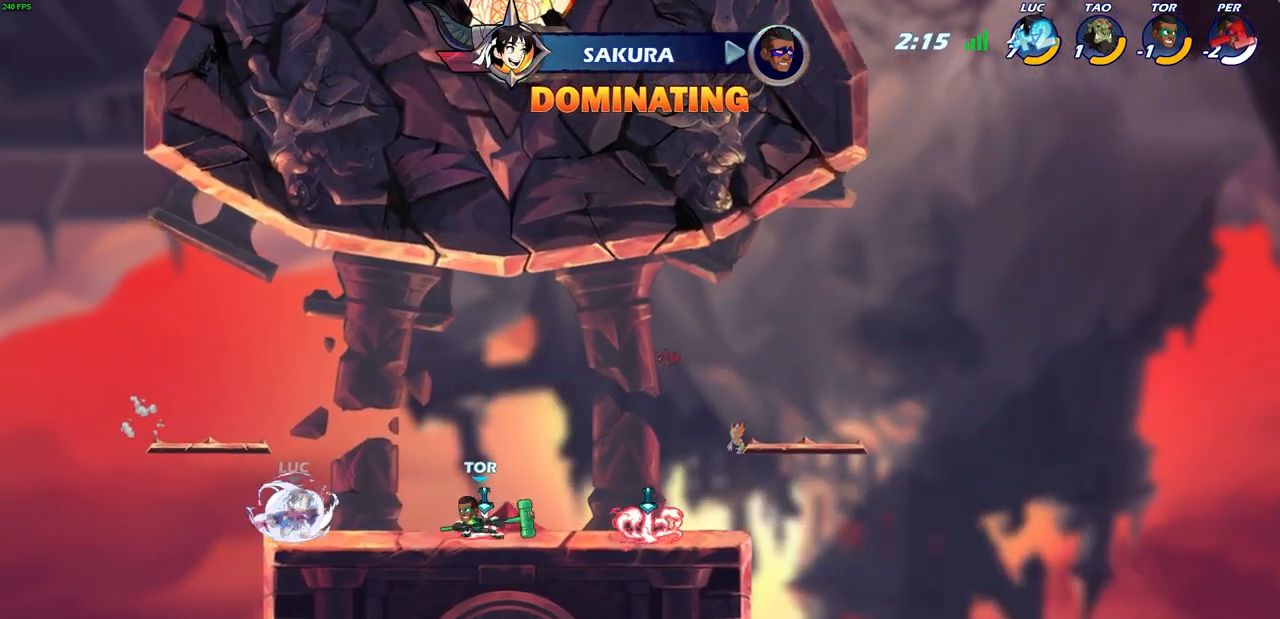
{"buttons": [], "left_stick": "right", "right_stick": "center", "events": [[117, "R2", "down"], [150, "CIRCLE", "down"], [250, "CIRCLE", "up"], [250, "R2", "up"]]}
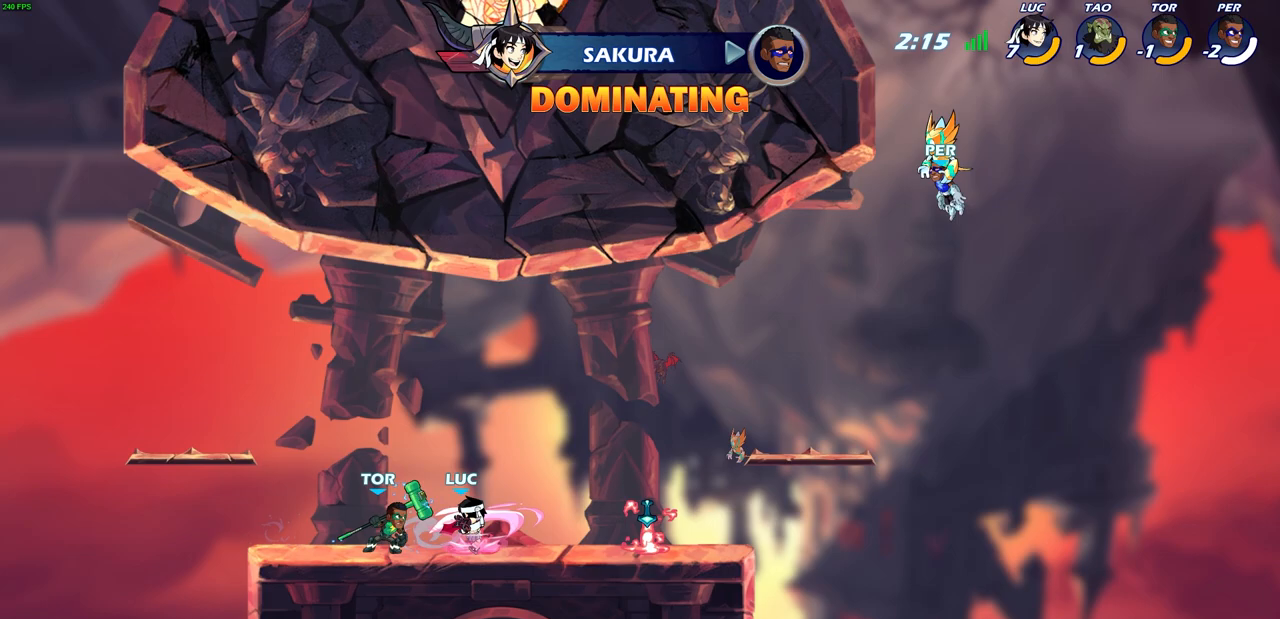
{"buttons": [], "left_stick": "right", "right_stick": "center", "events": []}
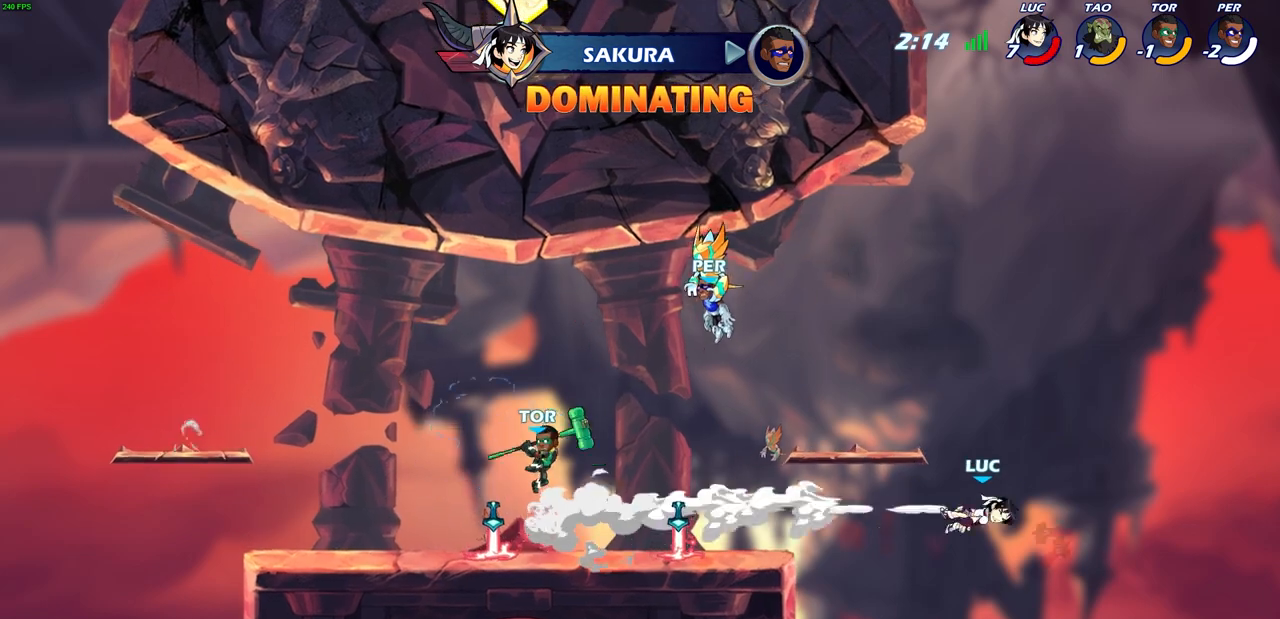
{"buttons": [], "left_stick": "left", "right_stick": "center", "events": [[83, "left_stick", "center"], [200, "left_stick", "left"], [333, "R2", "down"], [433, "R2", "up"]]}
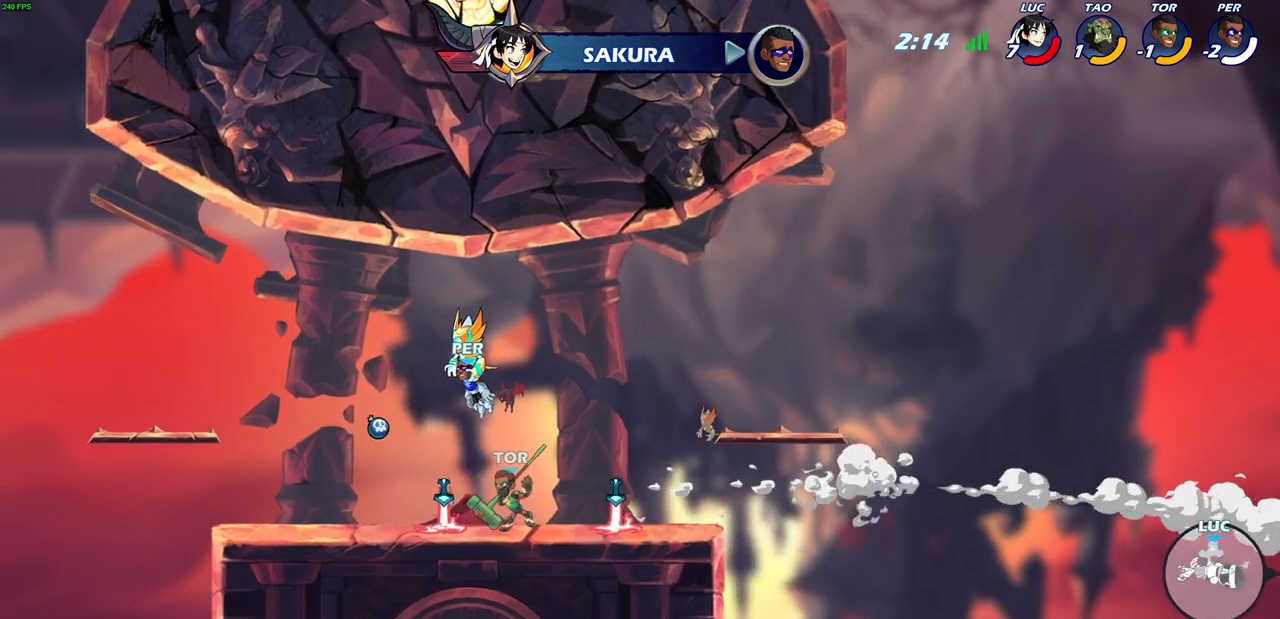
{"buttons": [], "left_stick": "left", "right_stick": "center", "events": [[17, "R2", "down"], [117, "R2", "up"], [200, "R2", "down"], [283, "R2", "up"], [367, "R2", "down"], [450, "R2", "up"]]}
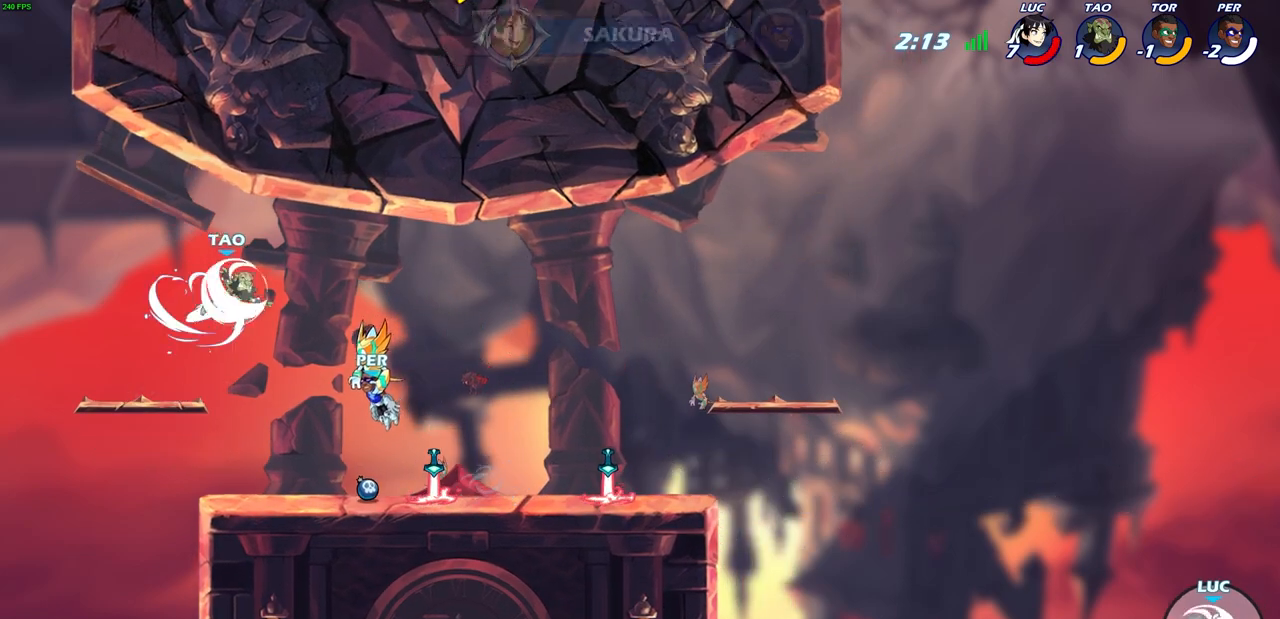
{"buttons": [], "left_stick": "left", "right_stick": "center", "events": [[17, "R2", "down"], [133, "R2", "up"], [267, "CROSS", "down"], [367, "CROSS", "up"]]}
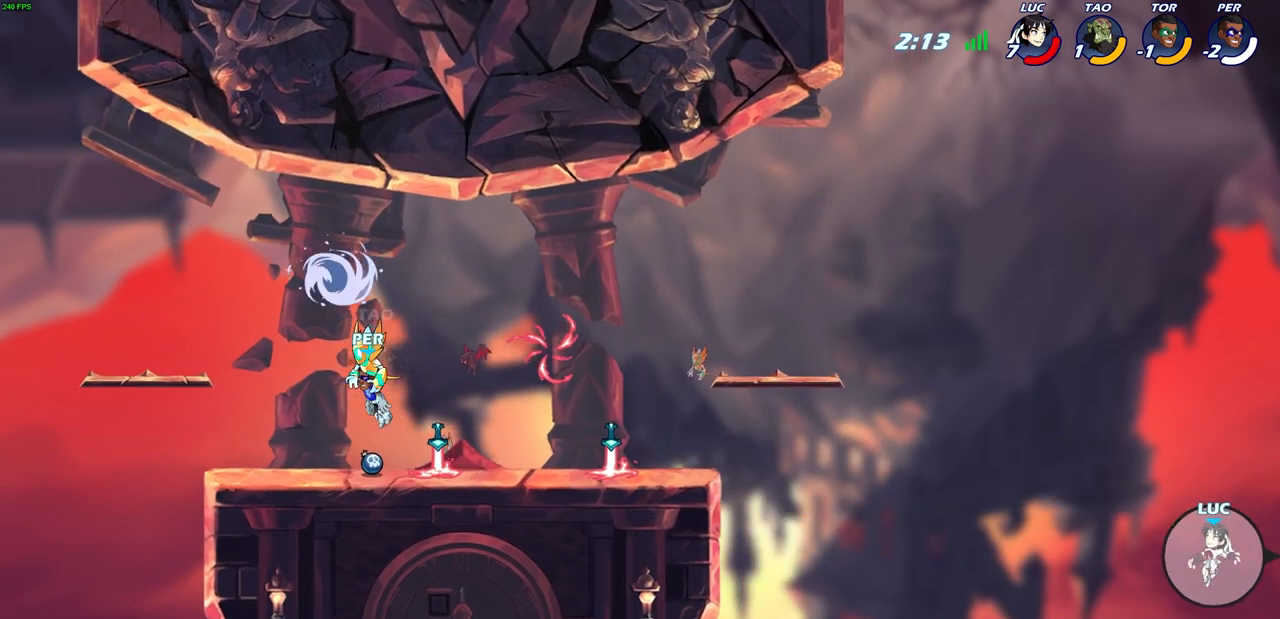
{"buttons": [], "left_stick": "up-left", "right_stick": "center", "events": [[200, "CIRCLE", "down"], [317, "CIRCLE", "up"], [317, "left_stick", "up-left"]]}
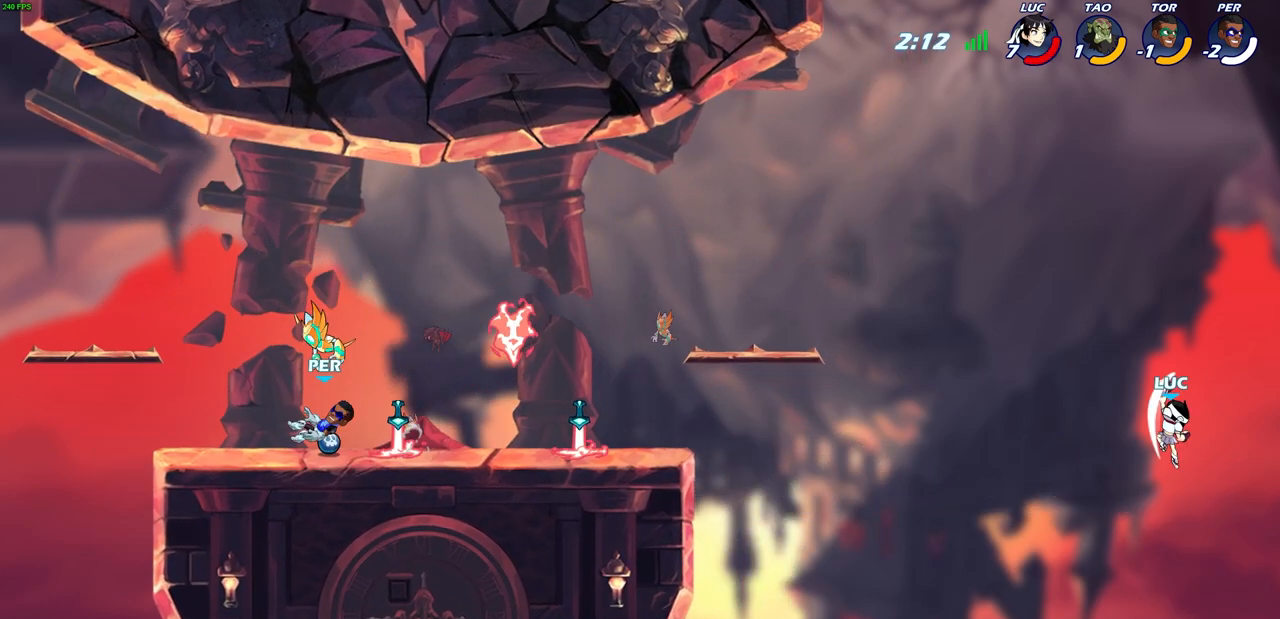
{"buttons": ["CROSS"], "left_stick": "up-left", "right_stick": "center", "events": [[483, "CROSS", "down"]]}
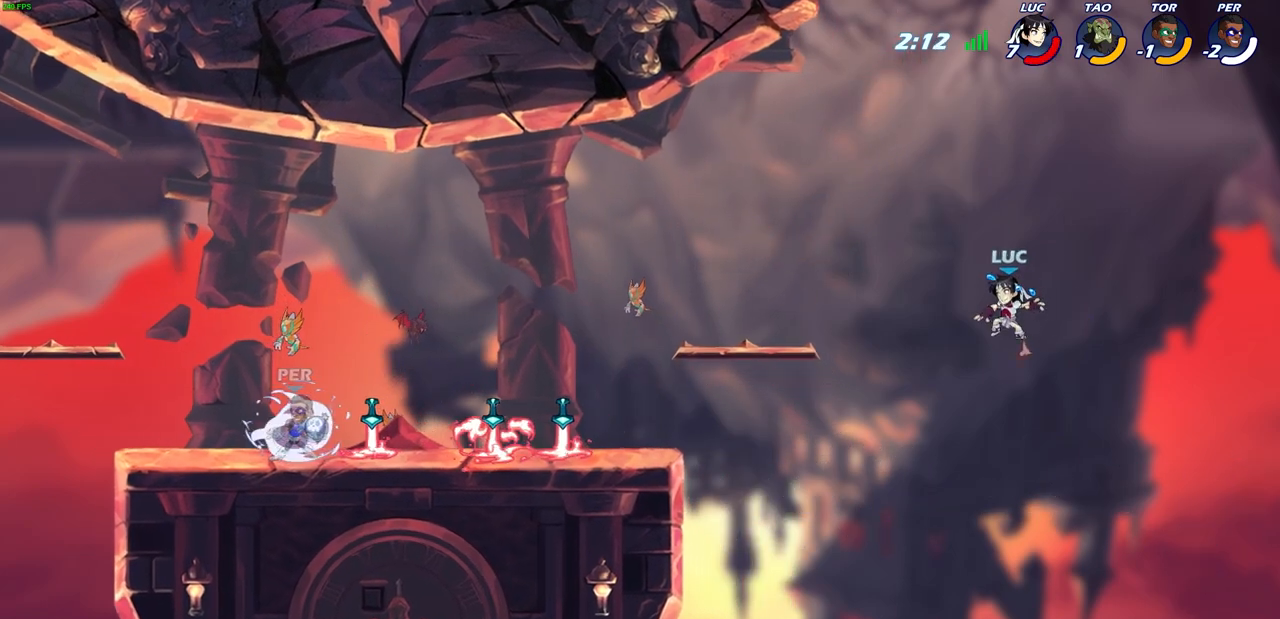
{"buttons": [], "left_stick": "up-right", "right_stick": "center", "events": [[133, "CROSS", "up"], [500, "left_stick", "up-right"]]}
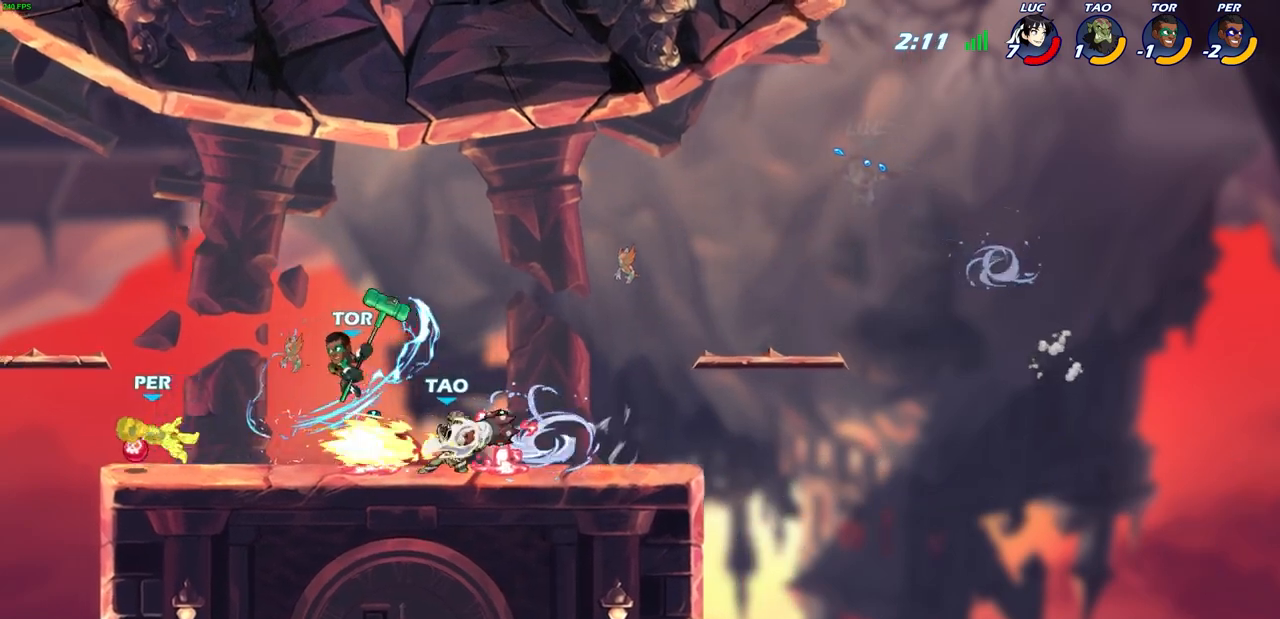
{"buttons": [], "left_stick": "left", "right_stick": "center", "events": [[50, "left_stick", "down-right"], [133, "left_stick", "down-left"], [233, "left_stick", "left"]]}
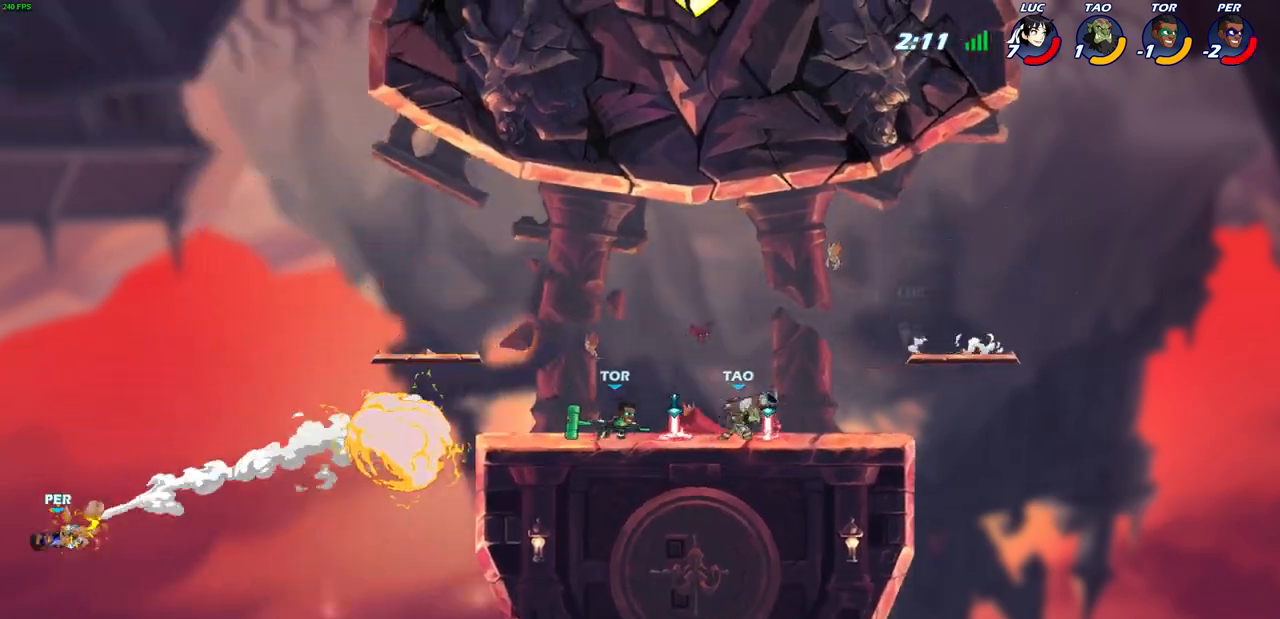
{"buttons": ["CROSS", "R1"], "left_stick": "up", "right_stick": "center", "events": [[417, "CROSS", "down"], [433, "R1", "down"], [450, "left_stick", "up"]]}
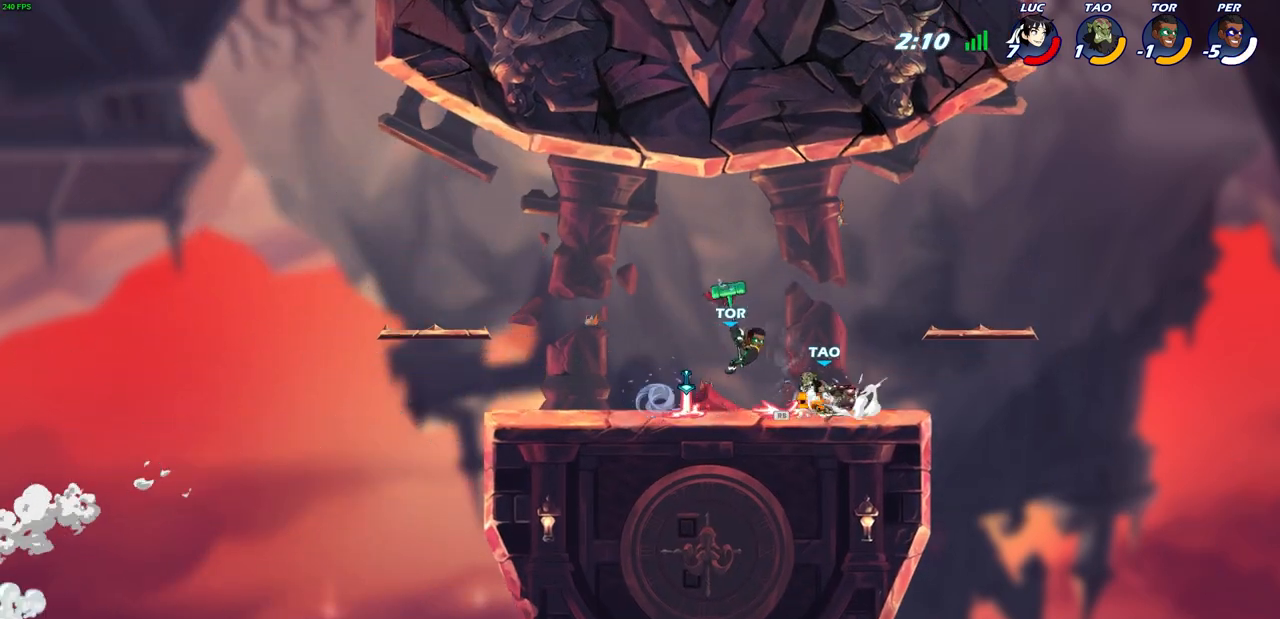
{"buttons": ["R2"], "left_stick": "up-left", "right_stick": "center", "events": [[50, "CROSS", "up"], [50, "R1", "up"], [150, "R2", "down"], [383, "R2", "up"], [400, "left_stick", "up-left"], [483, "R2", "down"]]}
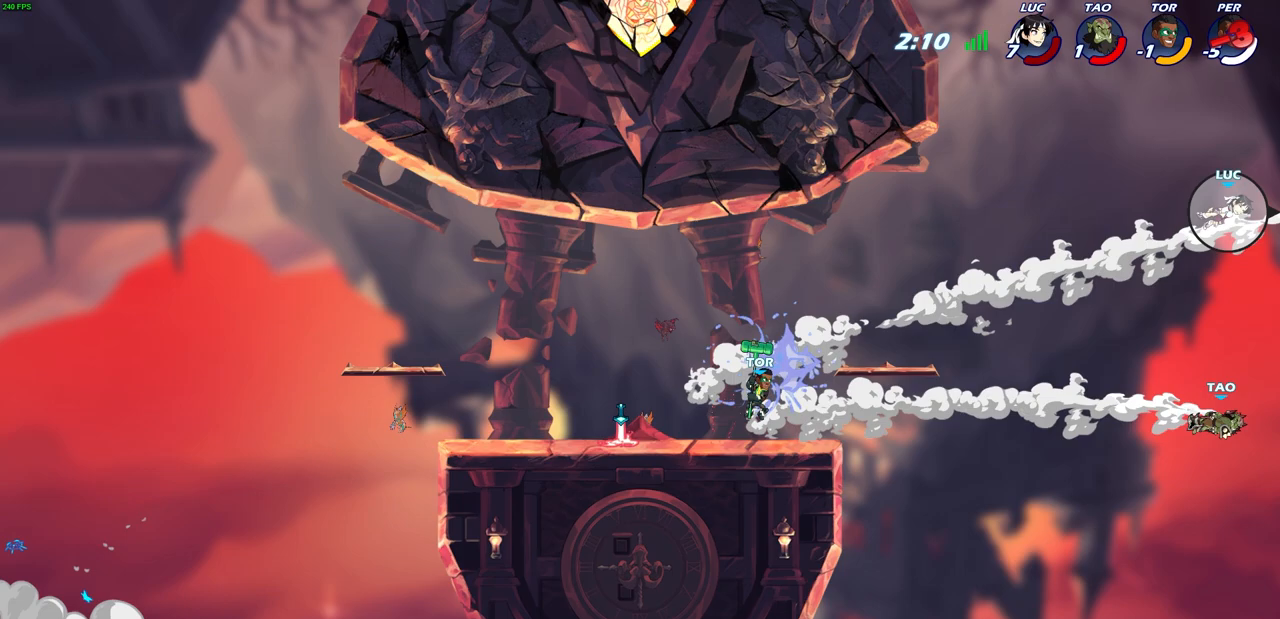
{"buttons": ["R2"], "left_stick": "up-left", "right_stick": "center", "events": [[117, "R2", "up"], [200, "R2", "down"], [333, "R2", "up"], [417, "R2", "down"]]}
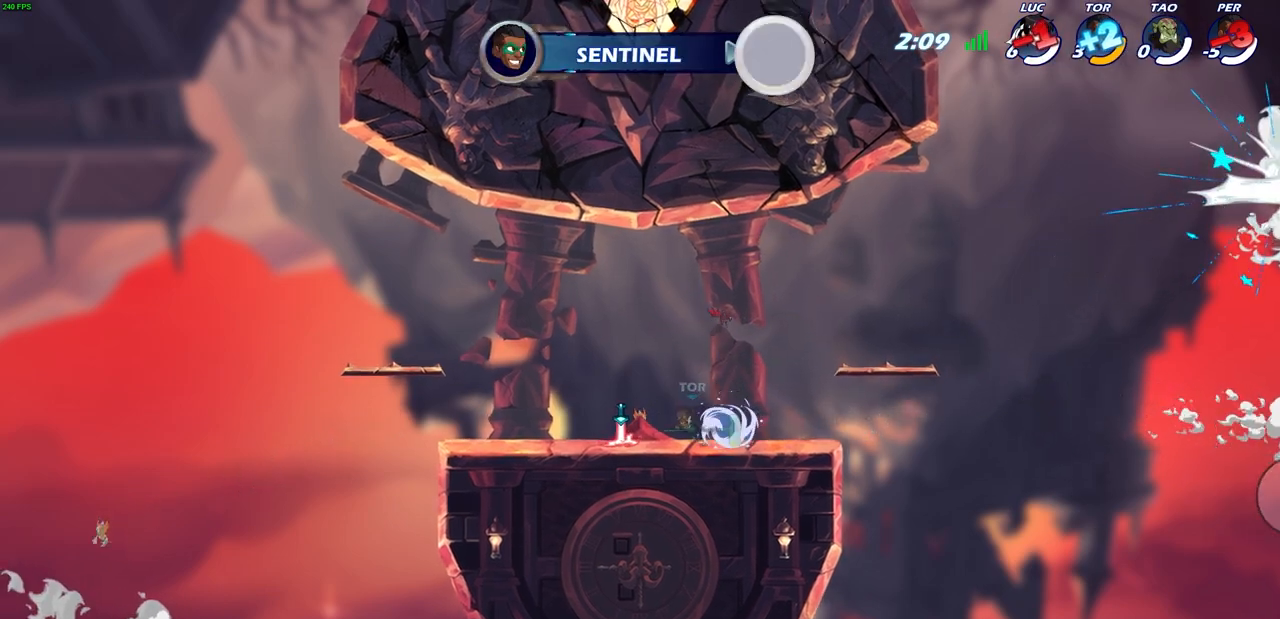
{"buttons": [], "left_stick": "center", "right_stick": "center", "events": [[50, "R2", "up"], [67, "left_stick", "center"]]}
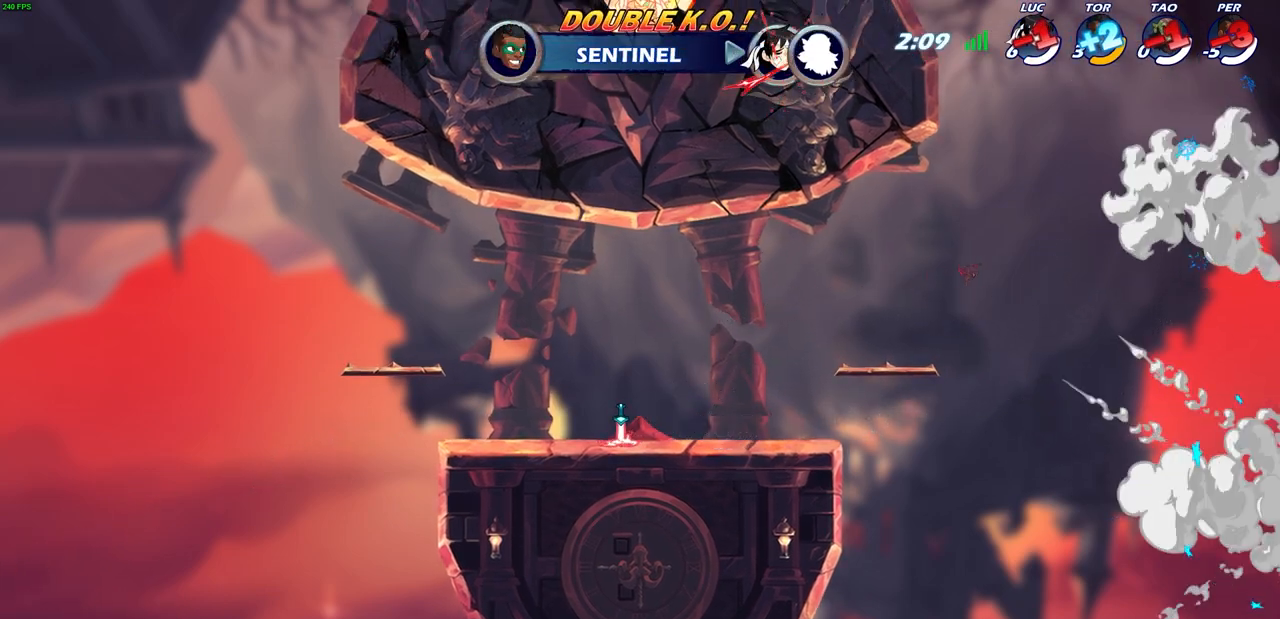
{"buttons": [], "left_stick": "center", "right_stick": "center", "events": []}
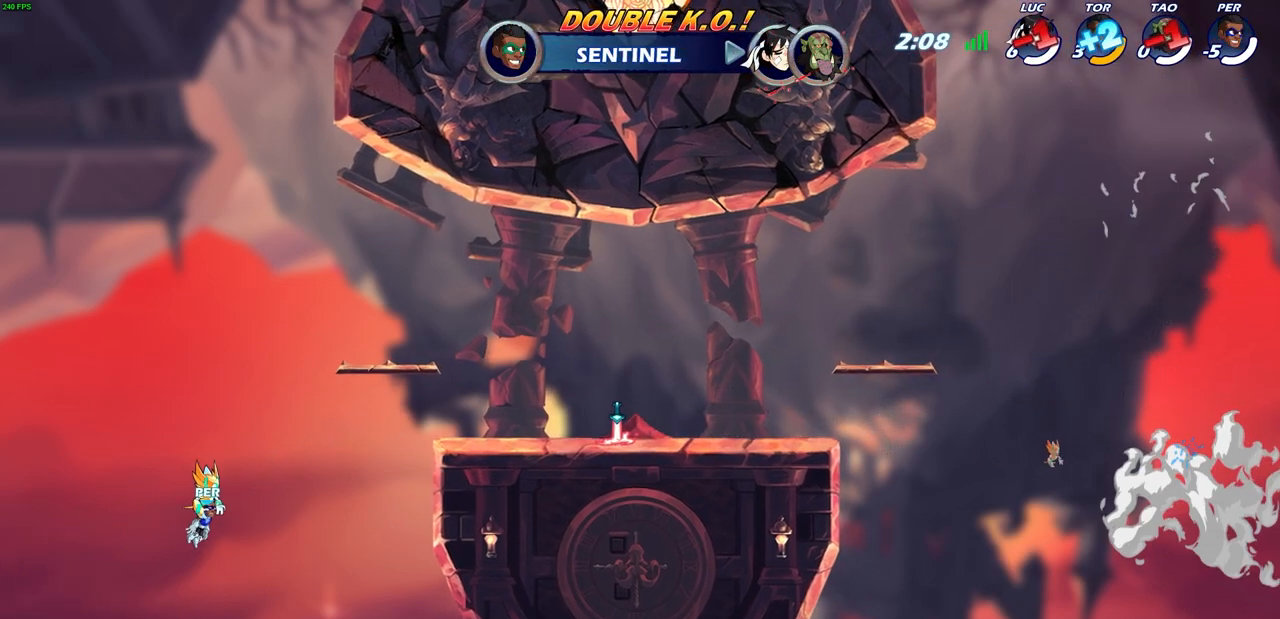
{"buttons": [], "left_stick": "center", "right_stick": "center", "events": []}
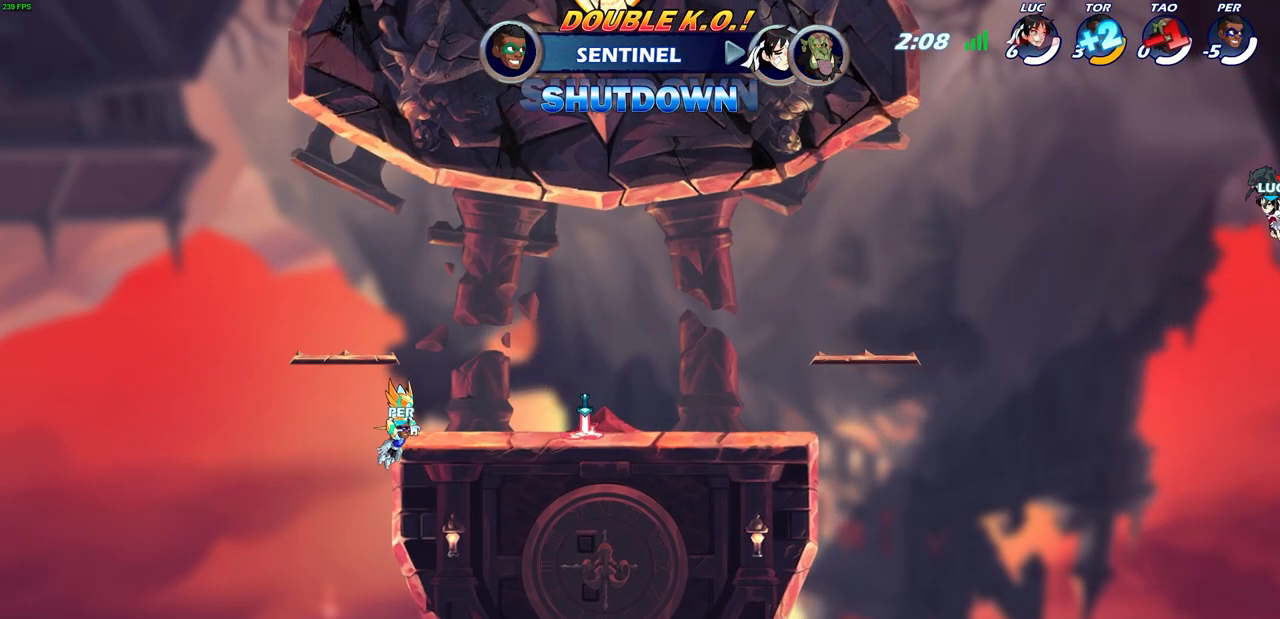
{"buttons": [], "left_stick": "center", "right_stick": "center", "events": []}
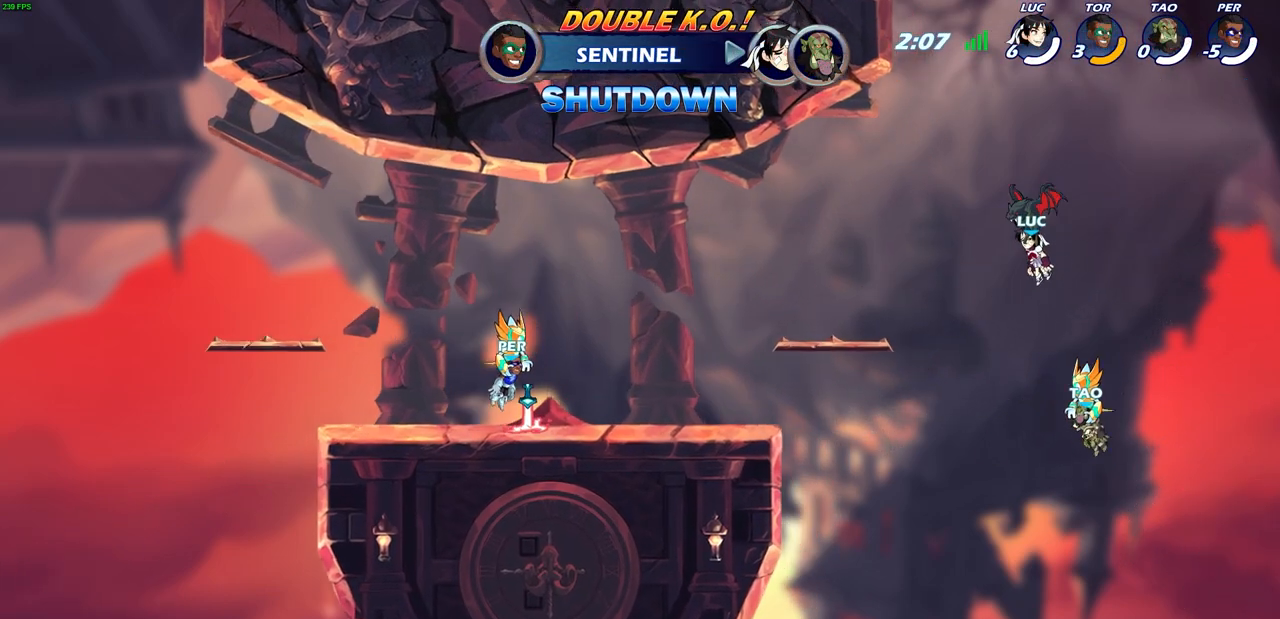
{"buttons": [], "left_stick": "center", "right_stick": "center", "events": []}
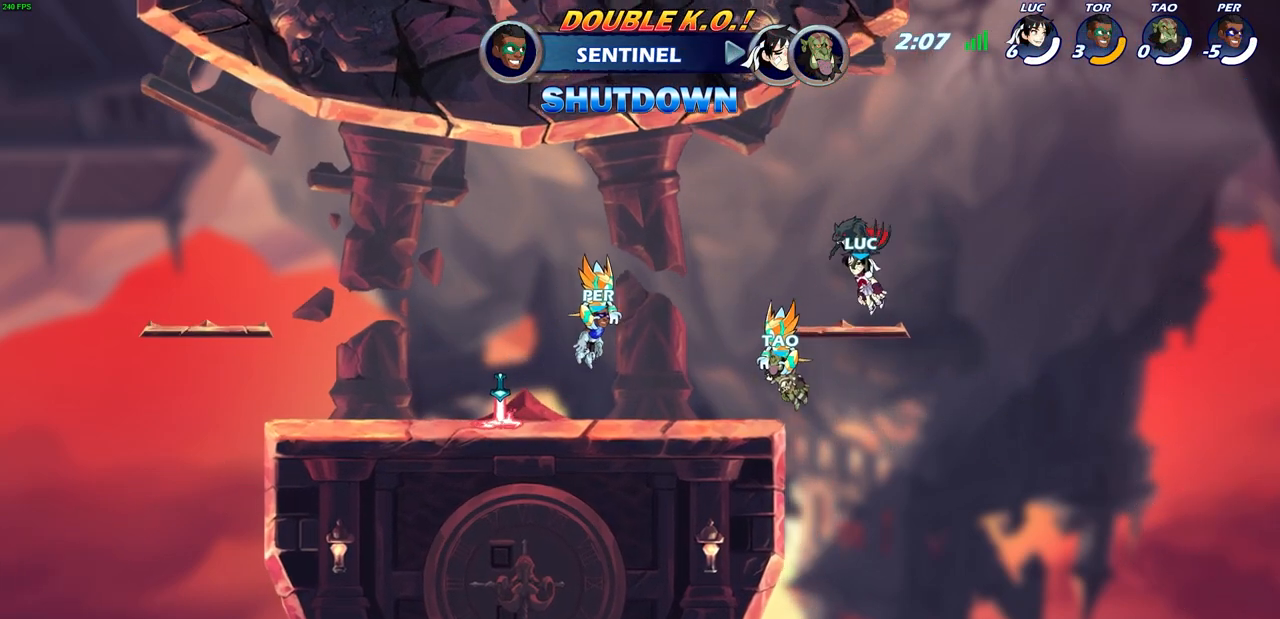
{"buttons": [], "left_stick": "center", "right_stick": "center", "events": []}
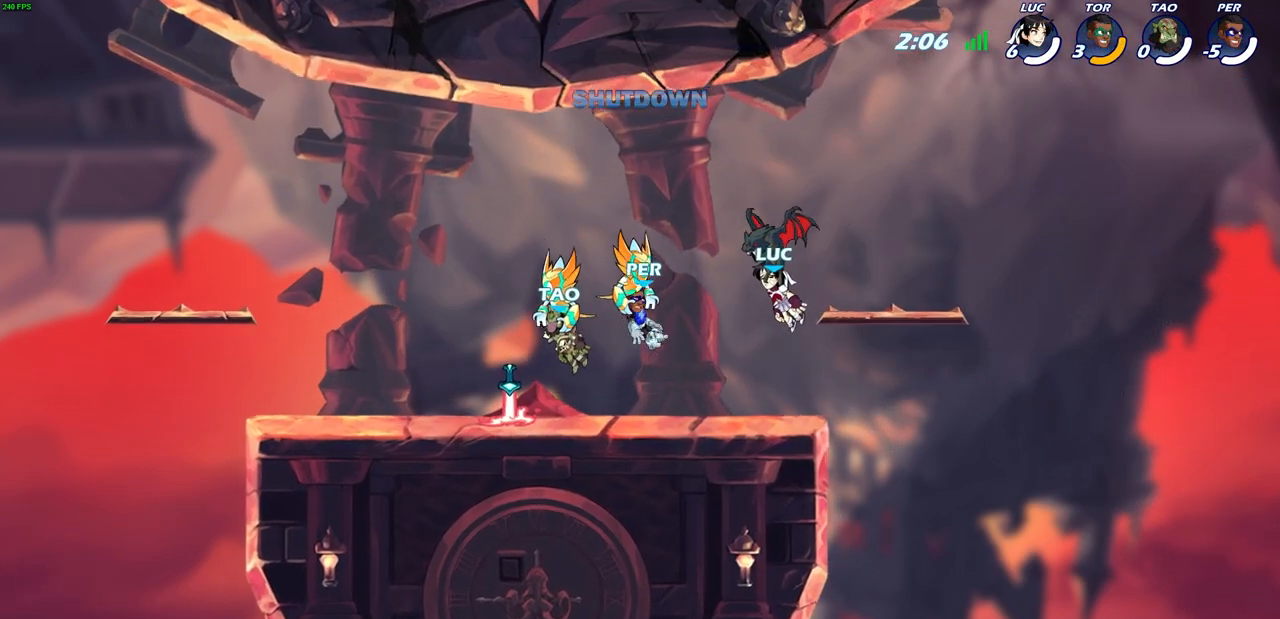
{"buttons": [], "left_stick": "center", "right_stick": "center", "events": []}
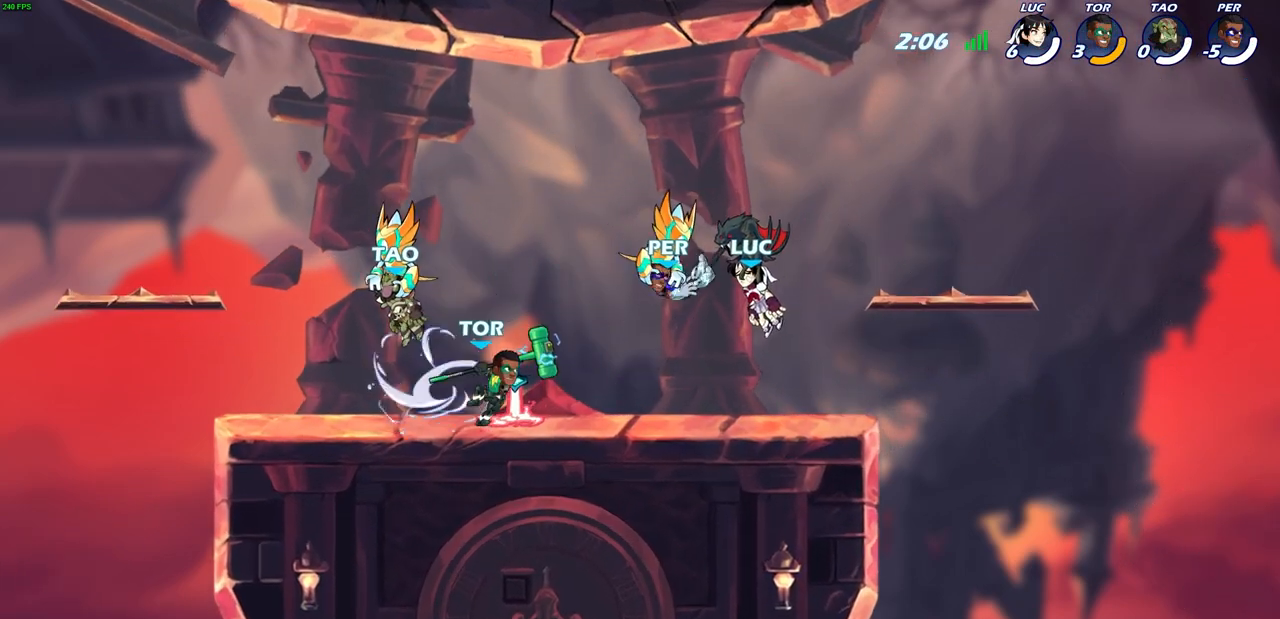
{"buttons": [], "left_stick": "center", "right_stick": "center", "events": [[383, "left_stick", "left"], [433, "left_stick", "center"]]}